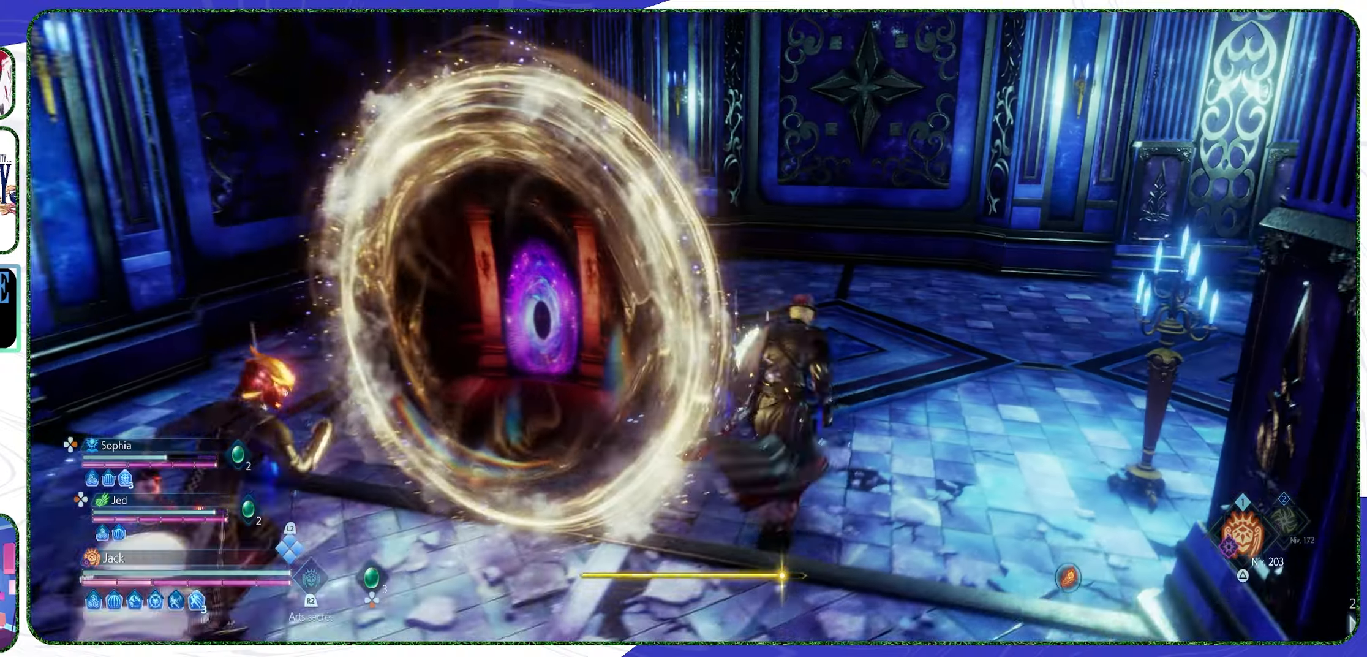
Gameplay with a controller (PlayStation layout); each line is a JSON object with the inputs held at the frame after it. "events" lists button and stick changes between this image and that frame as [ms after this image, input, new state], when the widget could be followed in between.
{"buttons": [], "left_stick": "up", "right_stick": "right", "events": [[33, "left_stick", "up"], [100, "right_stick", "left"], [400, "L3", "down"], [467, "L3", "up"], [500, "right_stick", "right"]]}
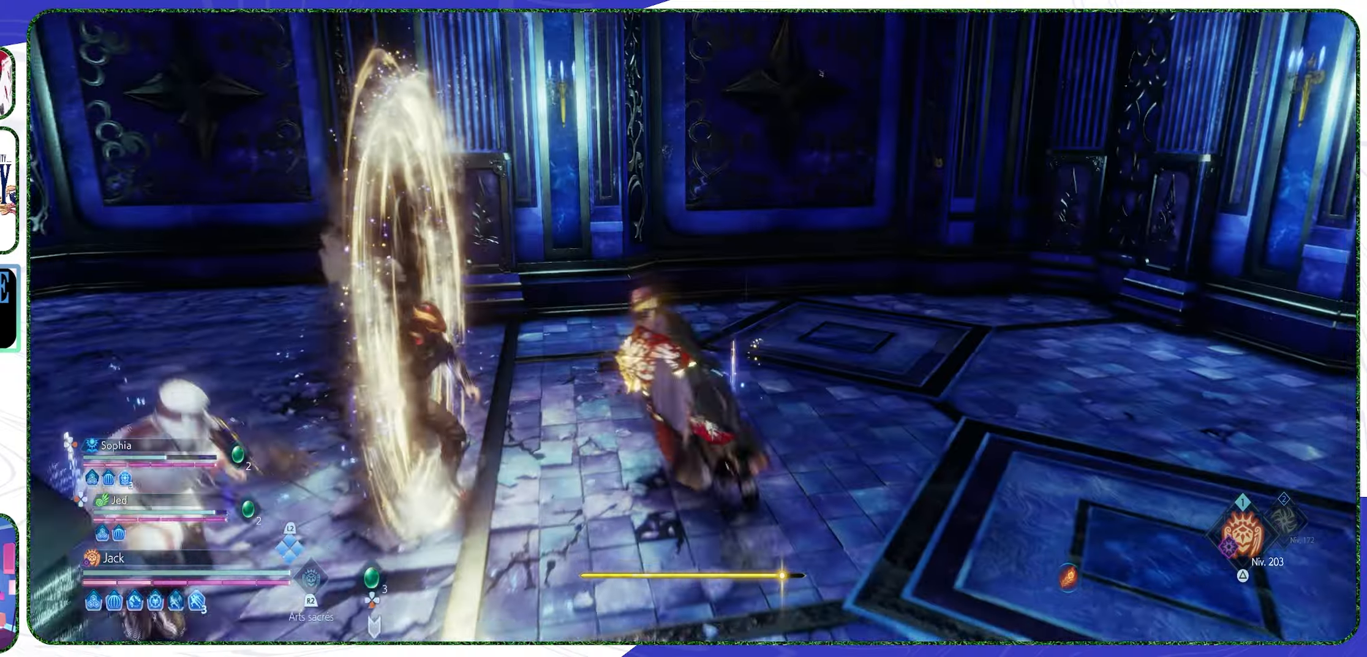
{"buttons": [], "left_stick": "up", "right_stick": "right", "events": []}
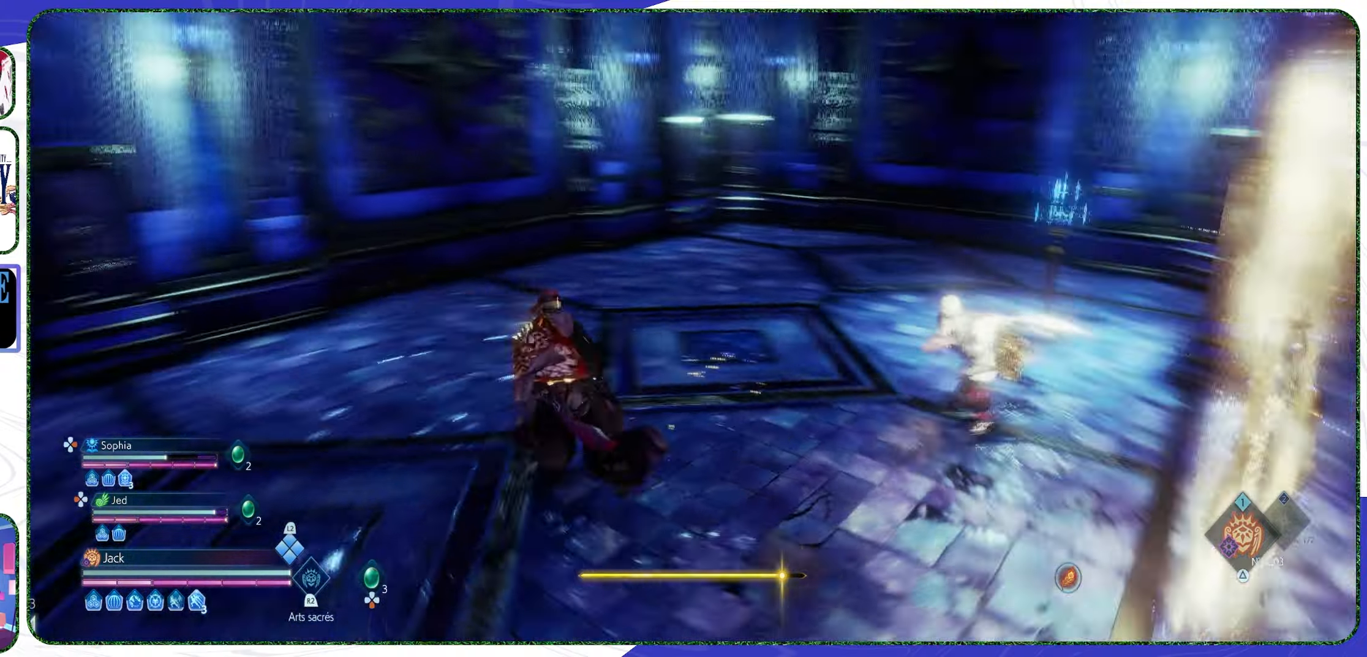
{"buttons": [], "left_stick": "up-right", "right_stick": "right", "events": [[100, "right_stick", "center"], [233, "right_stick", "right"], [367, "left_stick", "up-right"]]}
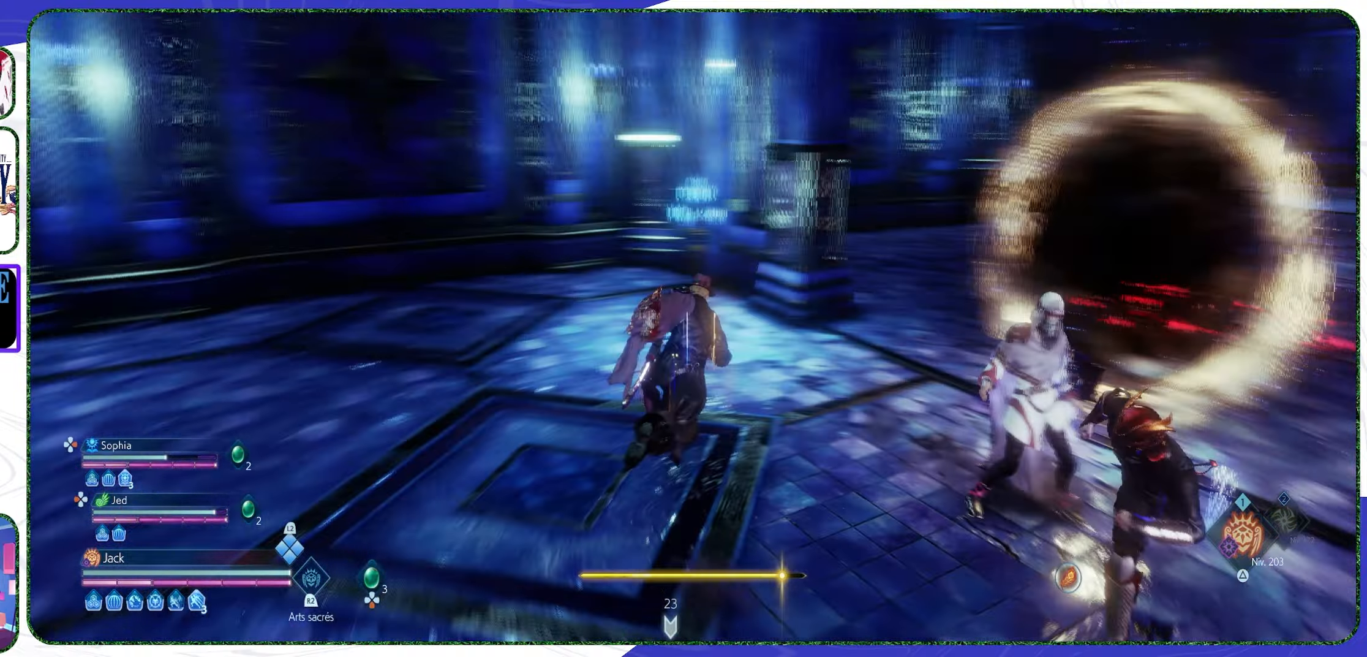
{"buttons": [], "left_stick": "up", "right_stick": "right", "events": [[200, "left_stick", "up"], [267, "right_stick", "center"], [433, "right_stick", "right"]]}
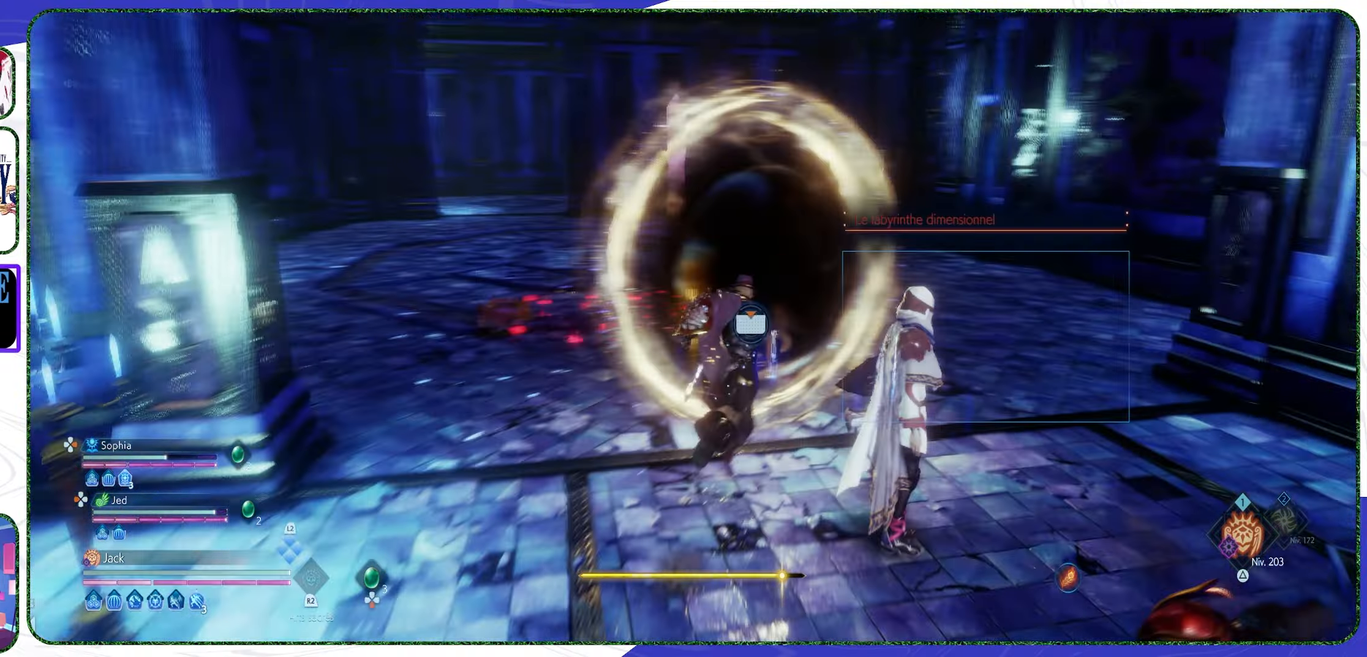
{"buttons": [], "left_stick": "up", "right_stick": "center", "events": [[200, "right_stick", "center"]]}
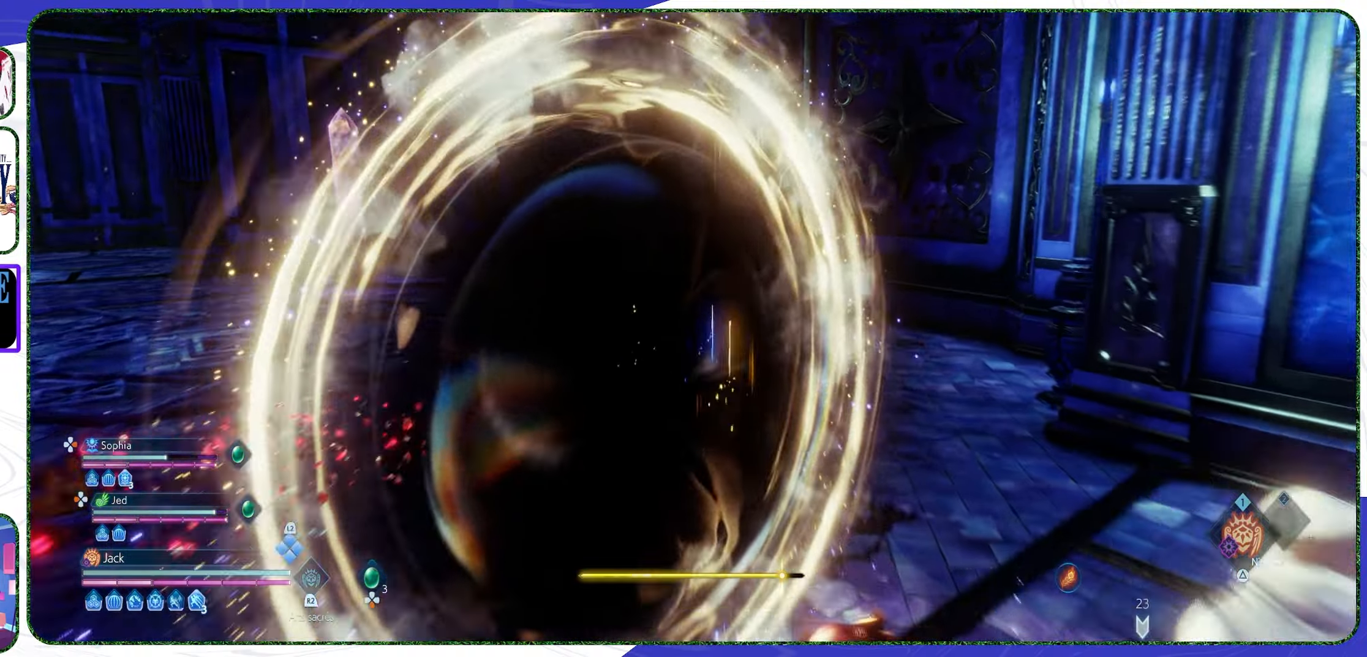
{"buttons": [], "left_stick": "up", "right_stick": "center", "events": [[400, "CROSS", "down"], [500, "CROSS", "up"]]}
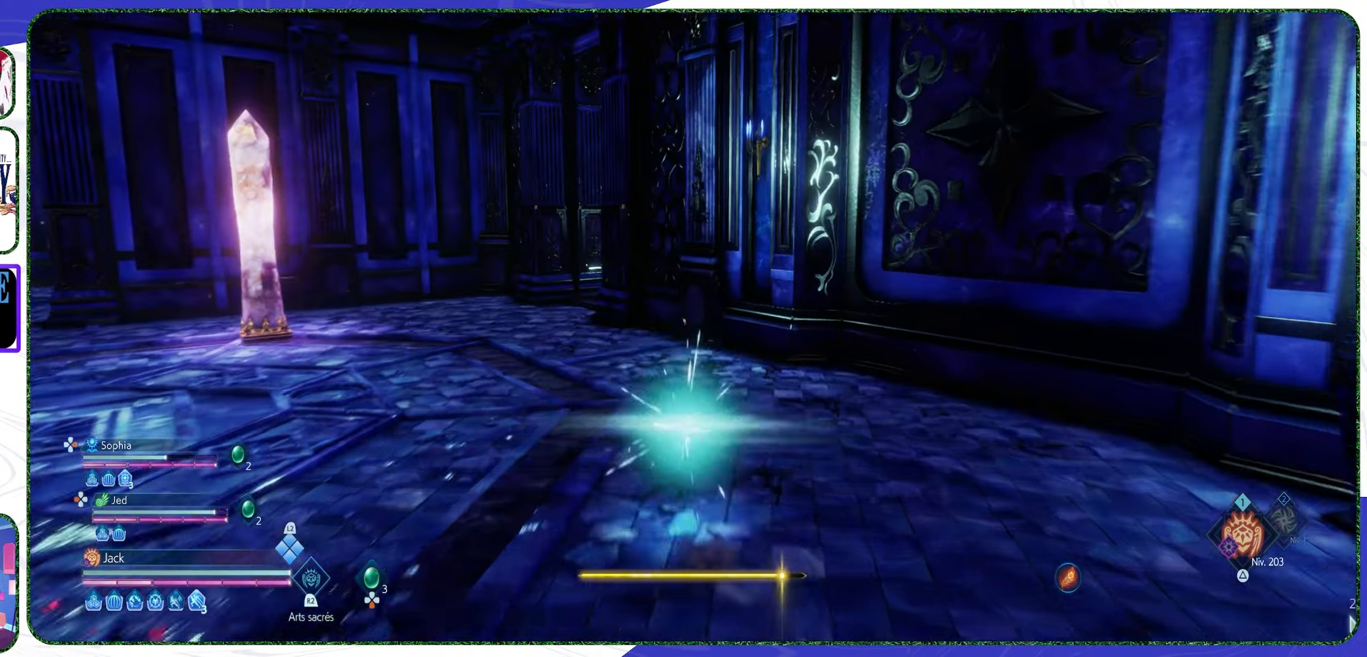
{"buttons": [], "left_stick": "up", "right_stick": "center", "events": [[67, "CROSS", "down"], [167, "CROSS", "up"], [267, "CROSS", "down"], [333, "CROSS", "up"], [400, "CROSS", "down"], [467, "CROSS", "up"]]}
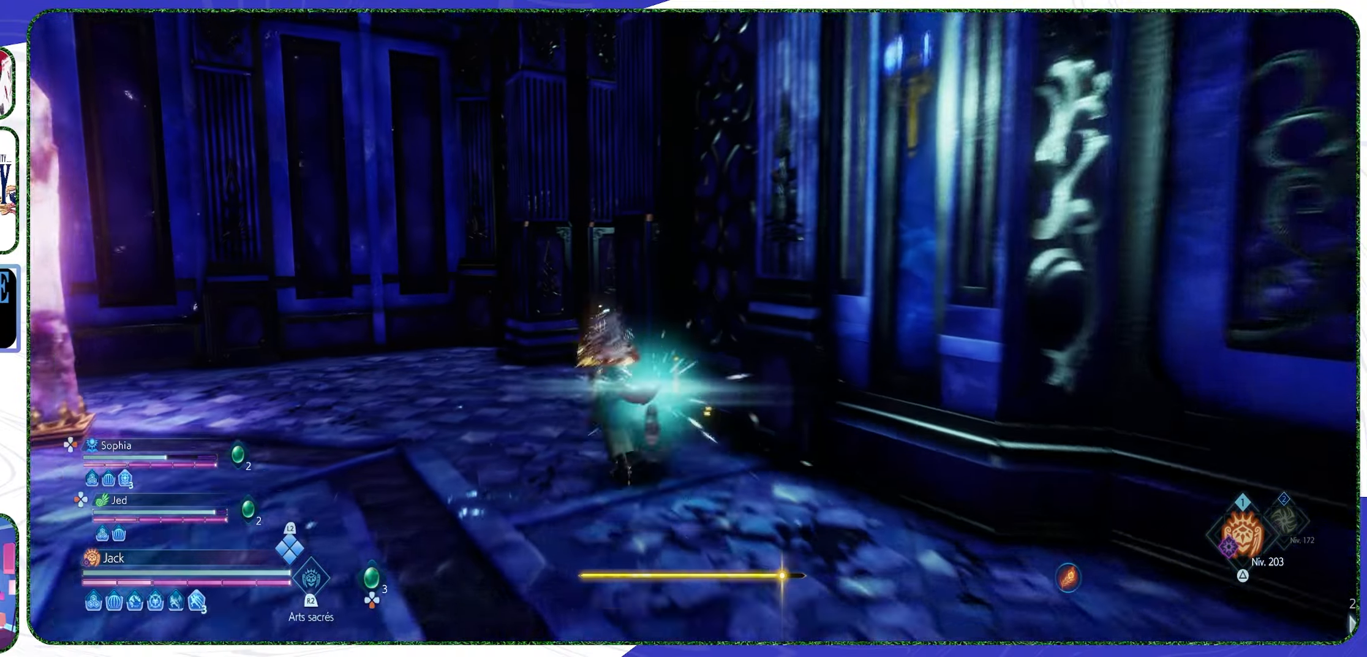
{"buttons": [], "left_stick": "up", "right_stick": "down-right", "events": [[67, "CROSS", "down"], [100, "CROSS", "up"], [267, "right_stick", "down-right"]]}
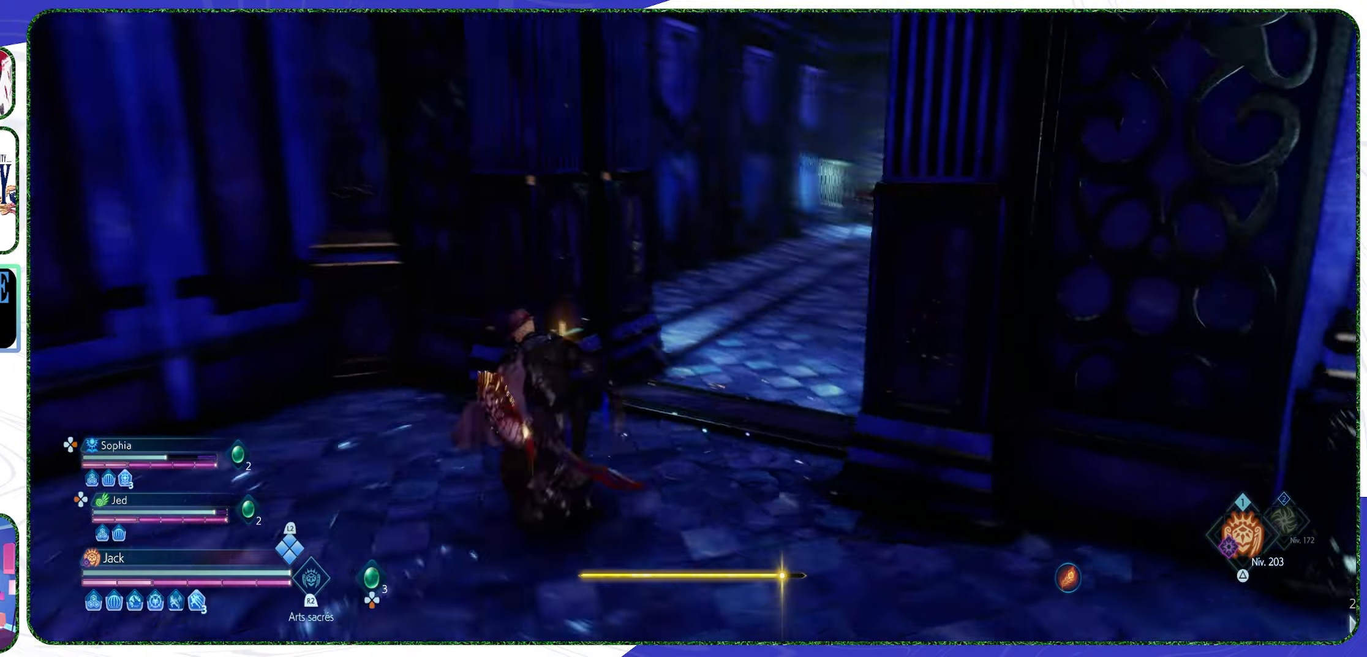
{"buttons": ["CROSS"], "left_stick": "up", "right_stick": "center", "events": [[100, "right_stick", "center"], [333, "CROSS", "down"], [433, "CROSS", "up"], [500, "CROSS", "down"]]}
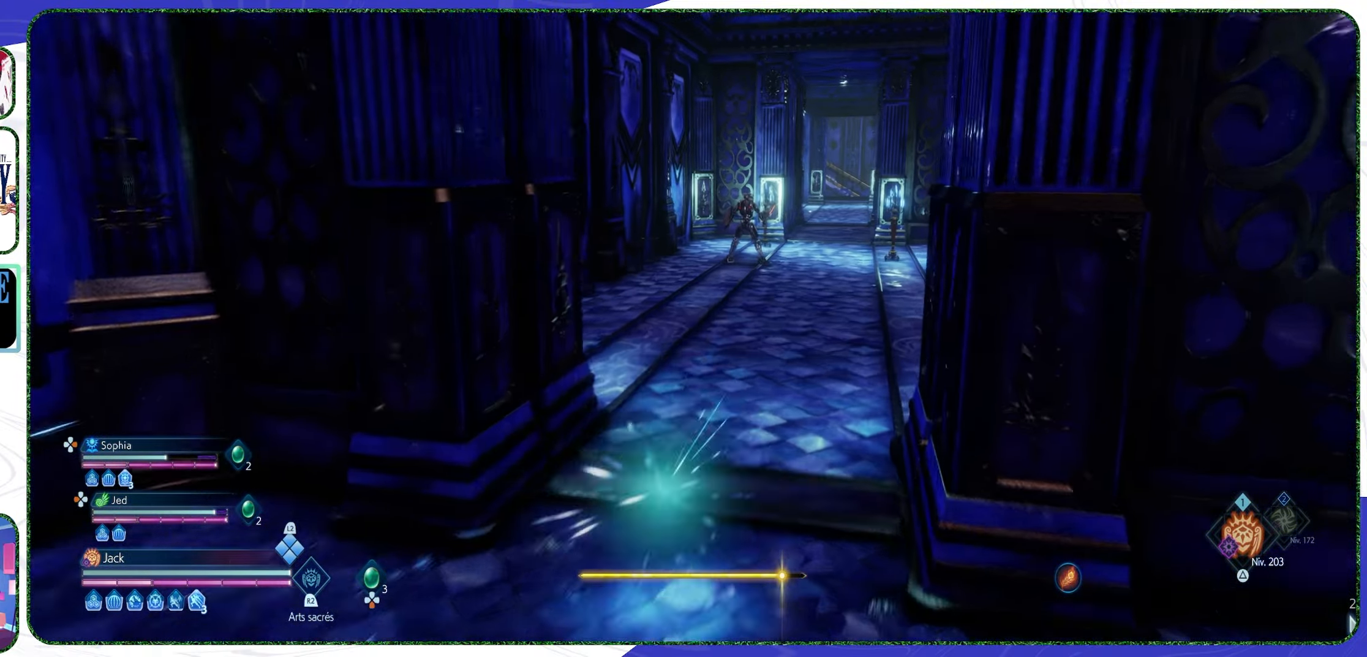
{"buttons": ["CROSS"], "left_stick": "up", "right_stick": "center", "events": [[100, "CROSS", "up"], [167, "CROSS", "down"], [267, "CROSS", "up"], [333, "CROSS", "down"], [400, "CROSS", "up"], [466, "CROSS", "down"]]}
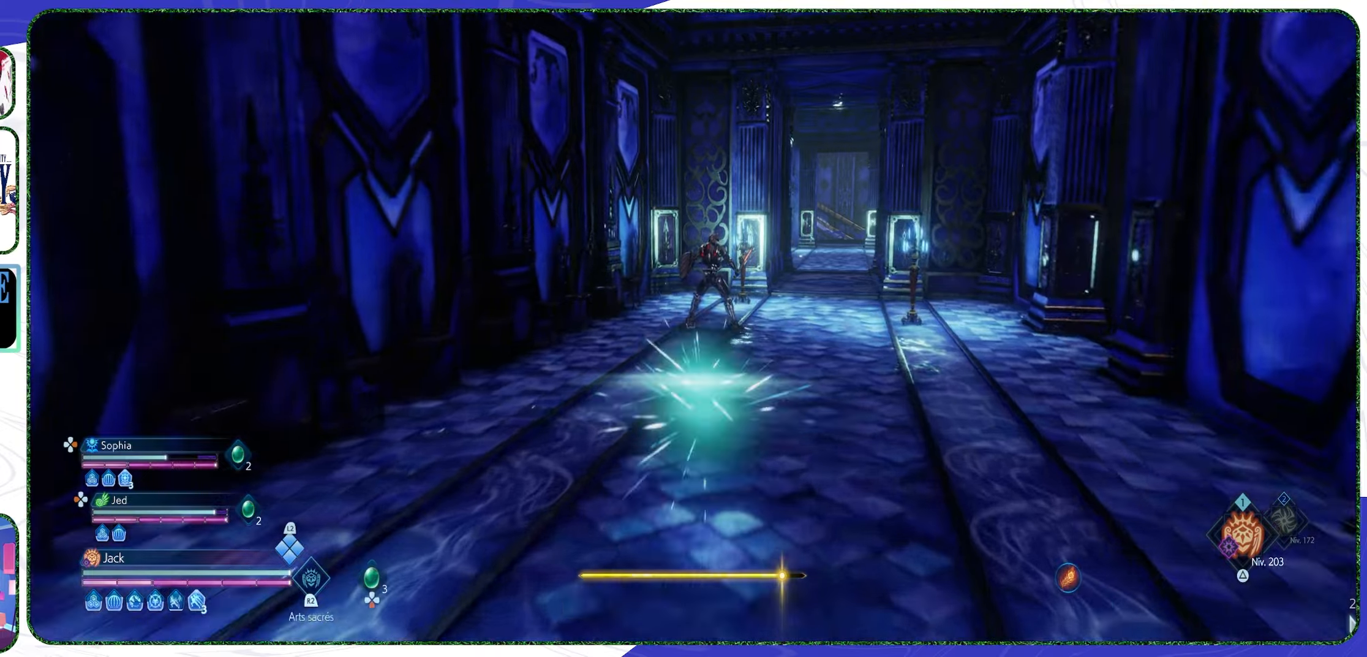
{"buttons": ["R1"], "left_stick": "up", "right_stick": "center", "events": [[66, "CROSS", "up"], [200, "R3", "down"], [200, "right_stick", "up-right"], [266, "R3", "up"], [300, "right_stick", "center"], [466, "R1", "down"]]}
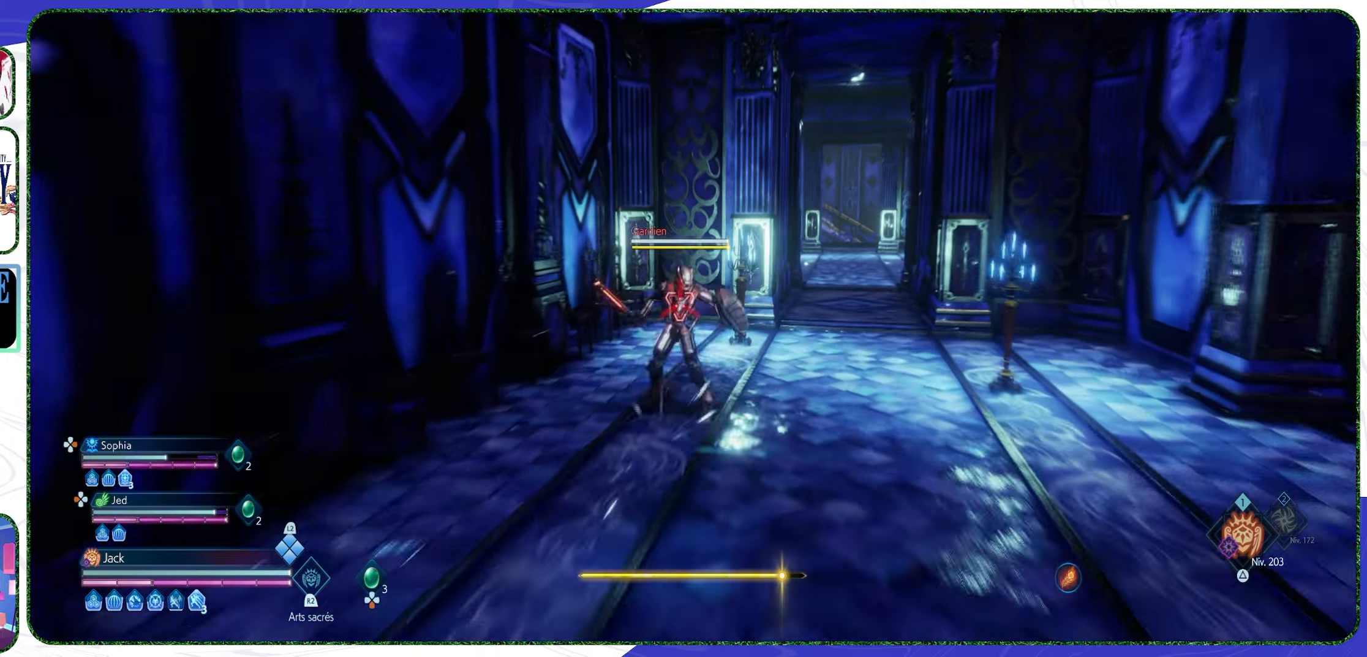
{"buttons": ["R2"], "left_stick": "center", "right_stick": "center", "events": [[66, "R1", "up"], [100, "left_stick", "center"], [333, "R2", "down"]]}
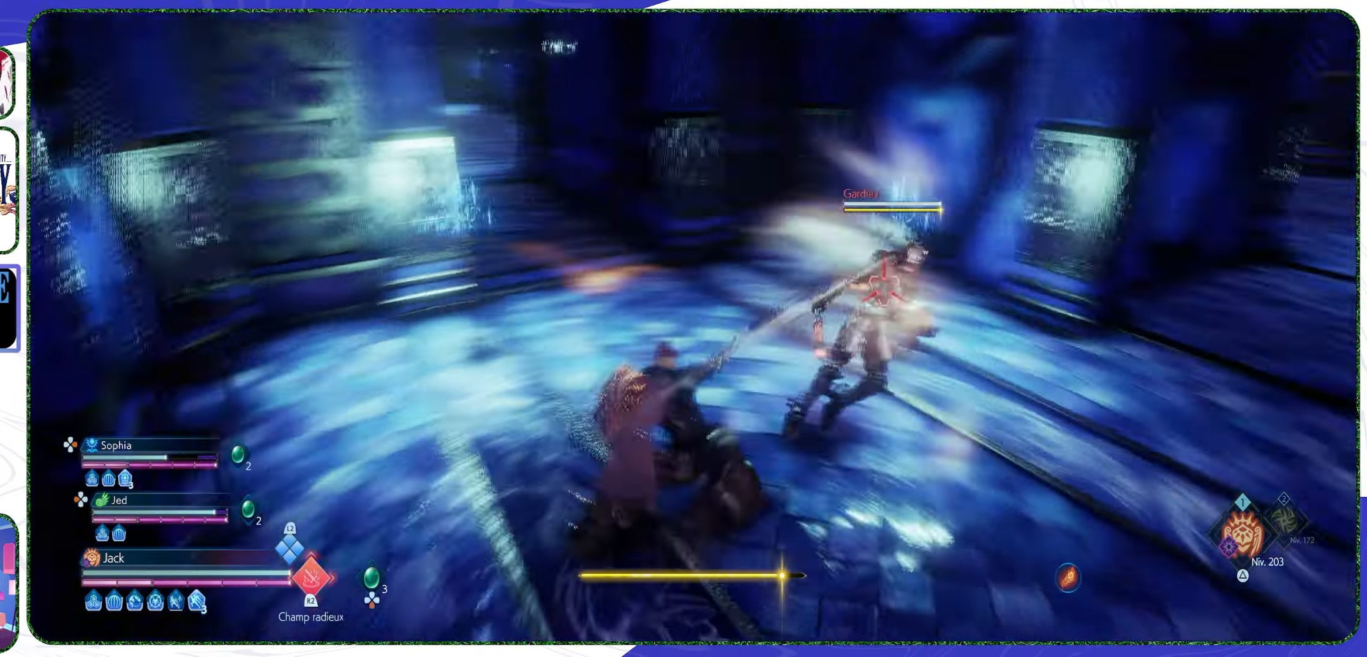
{"buttons": ["R2"], "left_stick": "center", "right_stick": "center", "events": []}
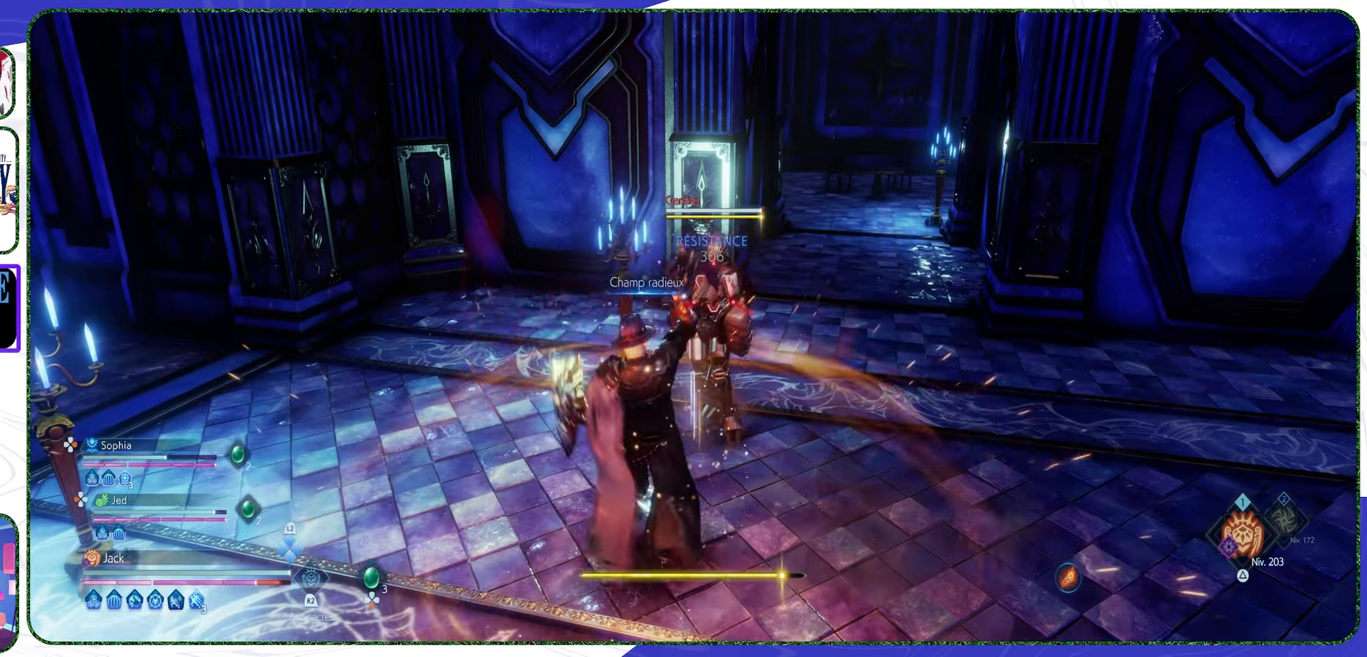
{"buttons": ["R2"], "left_stick": "center", "right_stick": "center", "events": []}
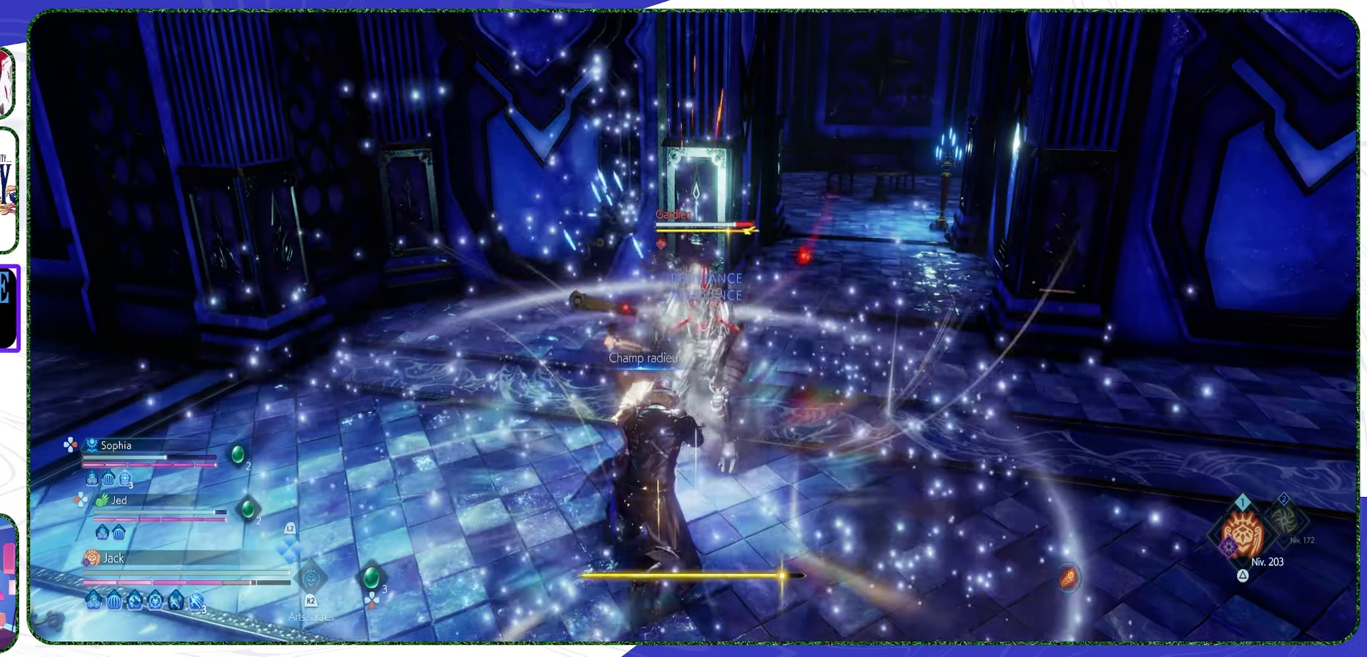
{"buttons": ["R2"], "left_stick": "center", "right_stick": "center", "events": []}
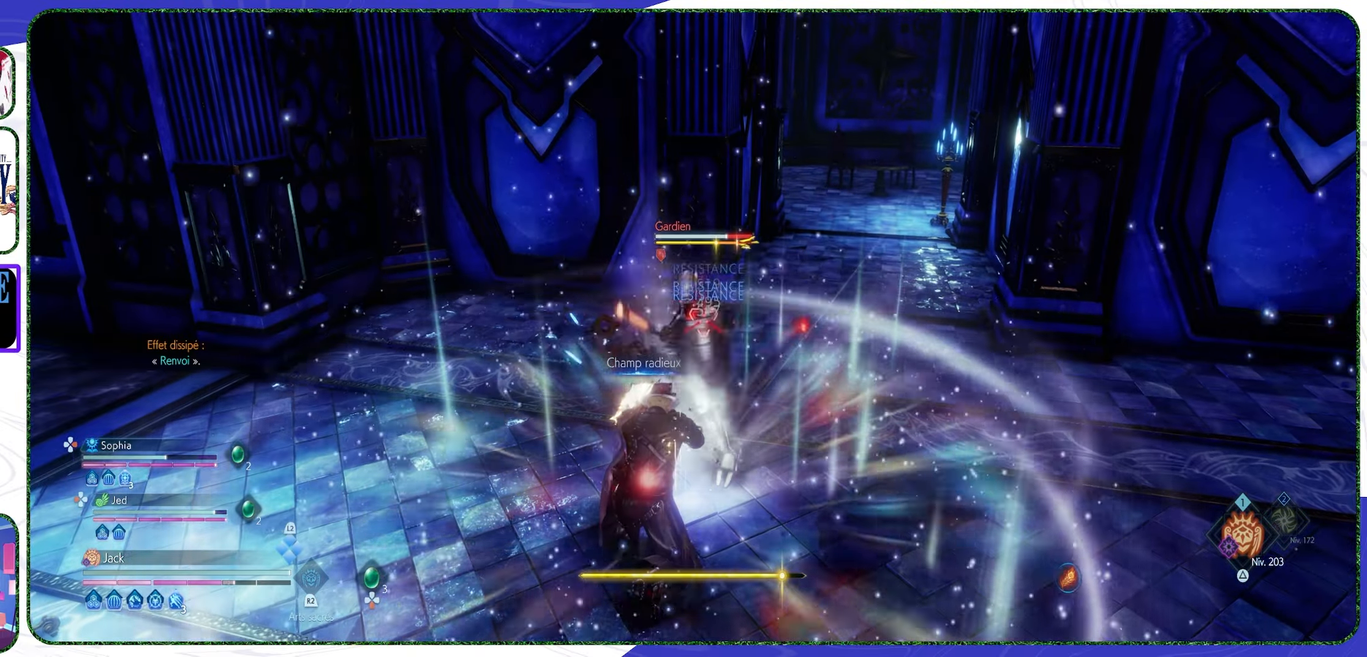
{"buttons": ["R2"], "left_stick": "center", "right_stick": "center", "events": []}
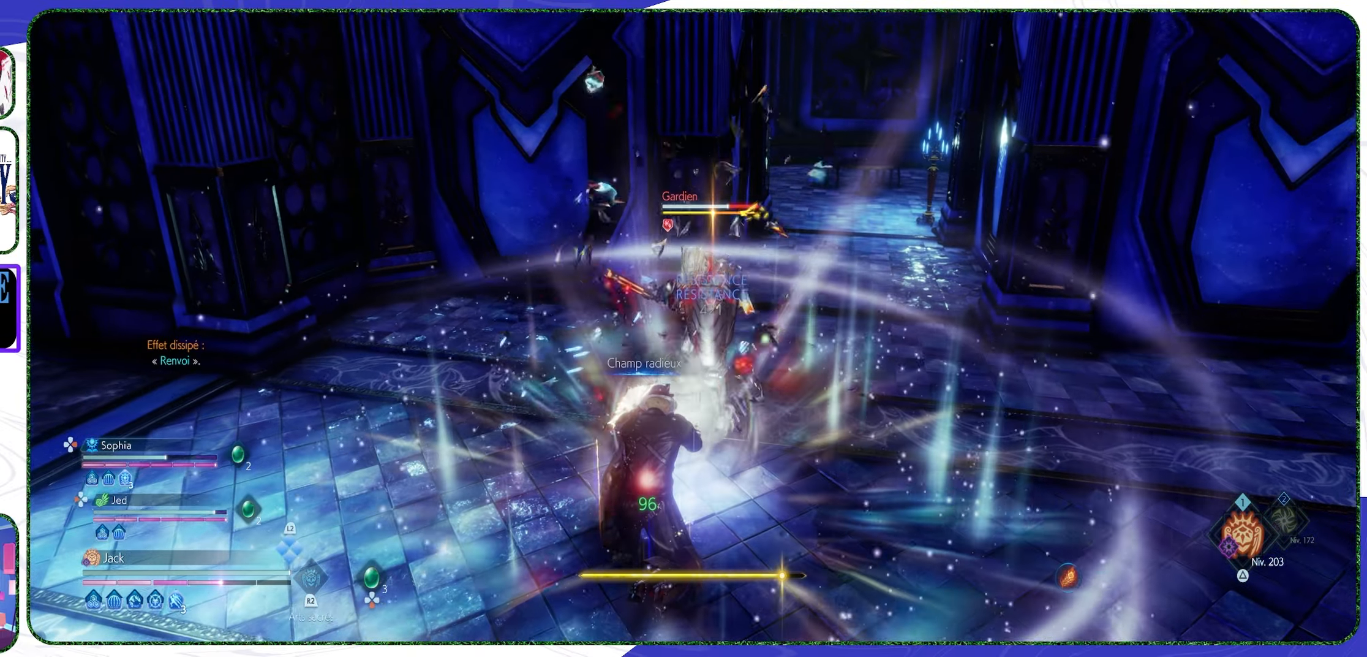
{"buttons": ["R2"], "left_stick": "center", "right_stick": "center", "events": []}
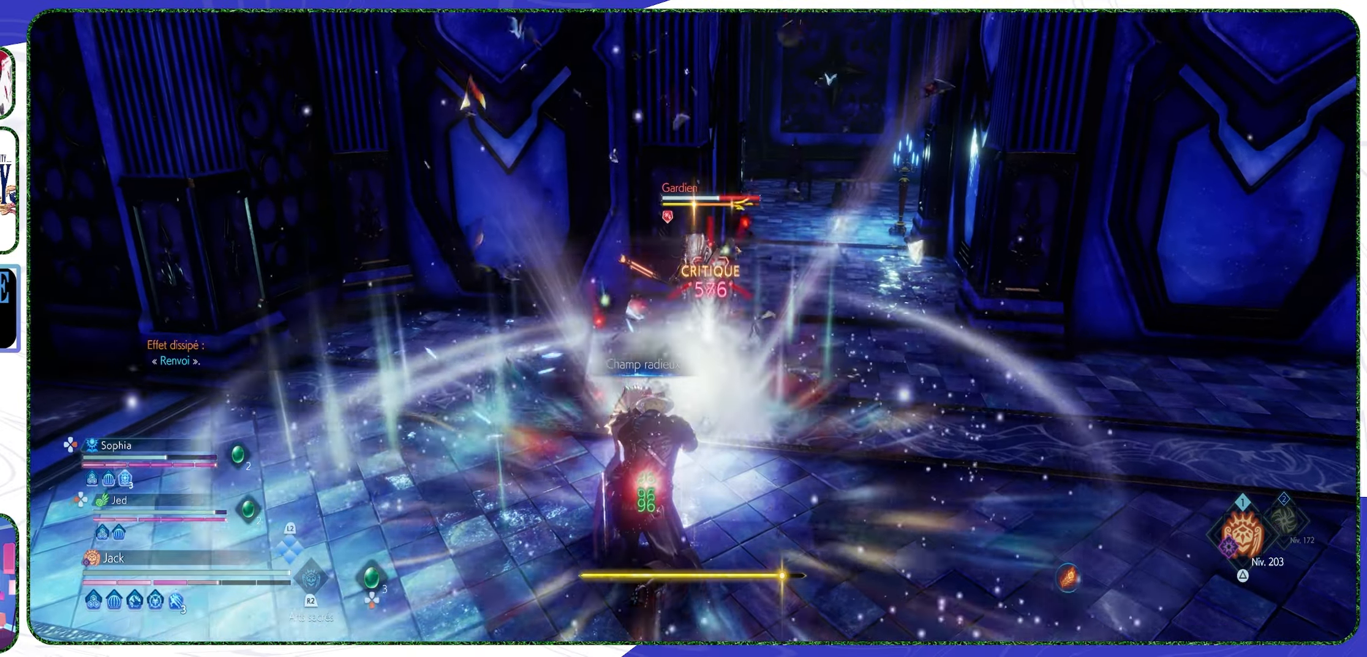
{"buttons": ["R2"], "left_stick": "center", "right_stick": "center", "events": []}
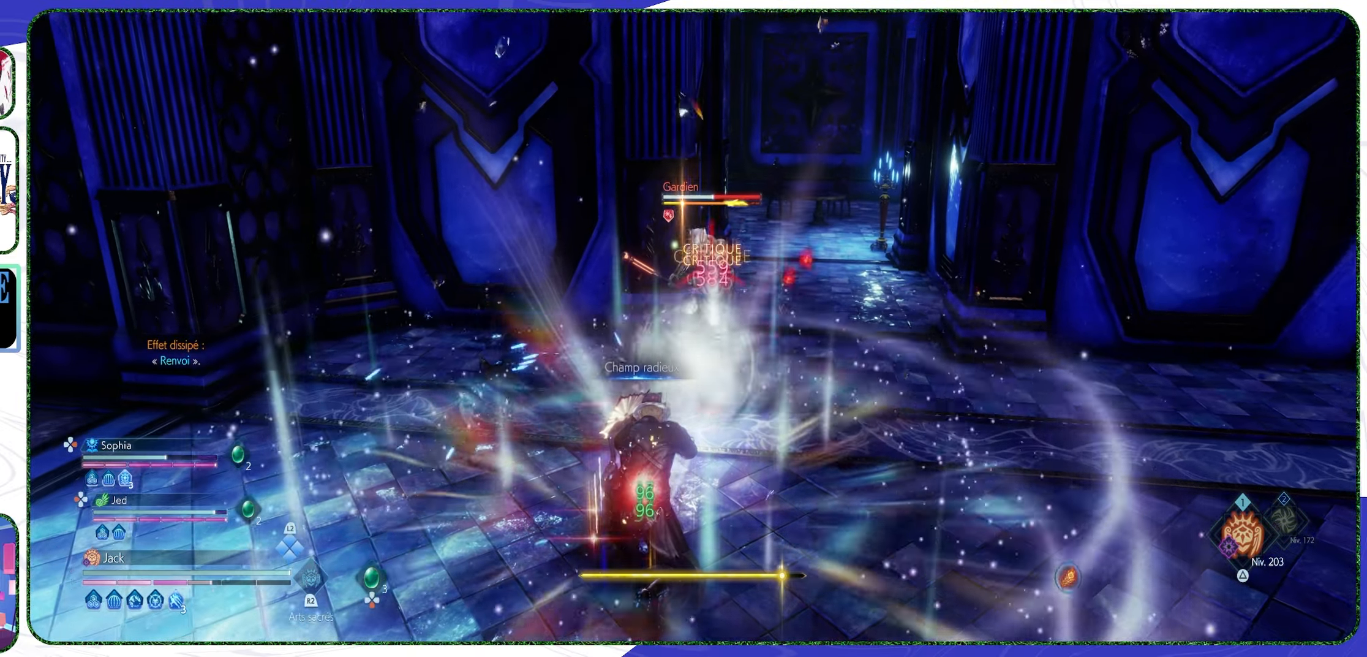
{"buttons": [], "left_stick": "up", "right_stick": "center", "events": [[266, "R2", "up"], [266, "left_stick", "up"], [400, "CROSS", "down"], [466, "CROSS", "up"]]}
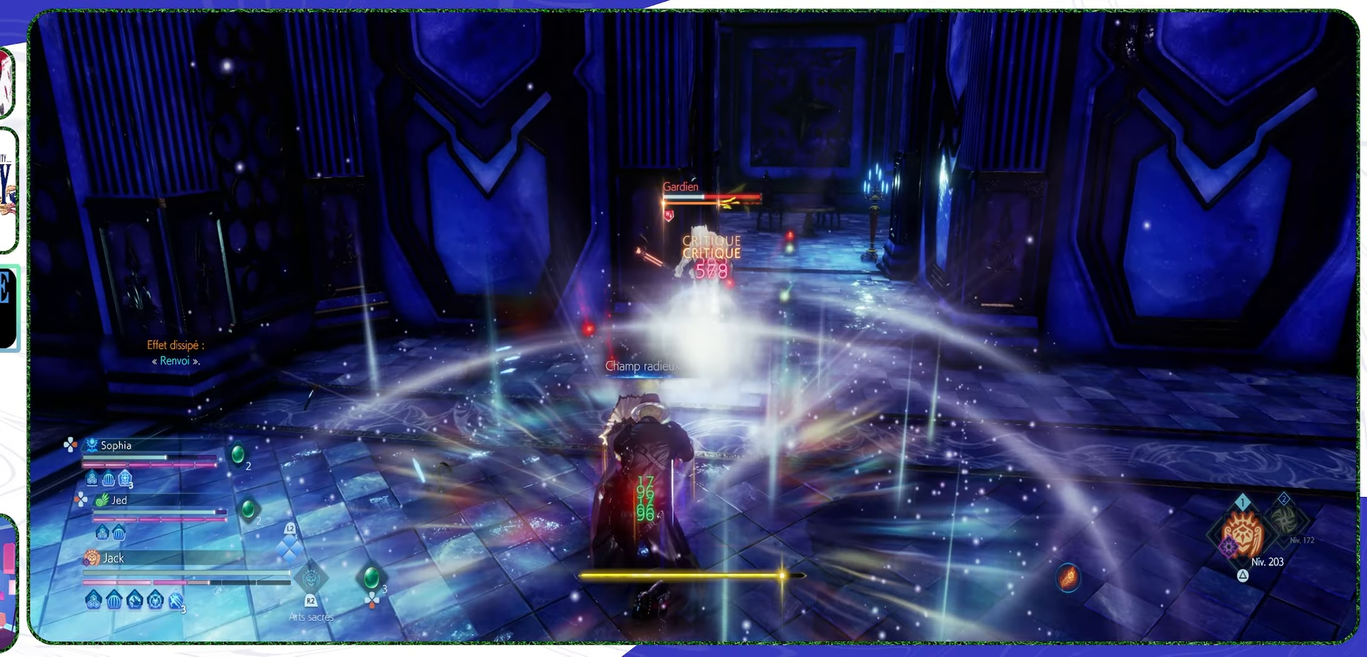
{"buttons": [], "left_stick": "up", "right_stick": "center", "events": [[100, "R1", "down"], [166, "R1", "up"], [266, "R1", "down"], [300, "R1", "up"], [400, "R1", "down"], [433, "R1", "up"]]}
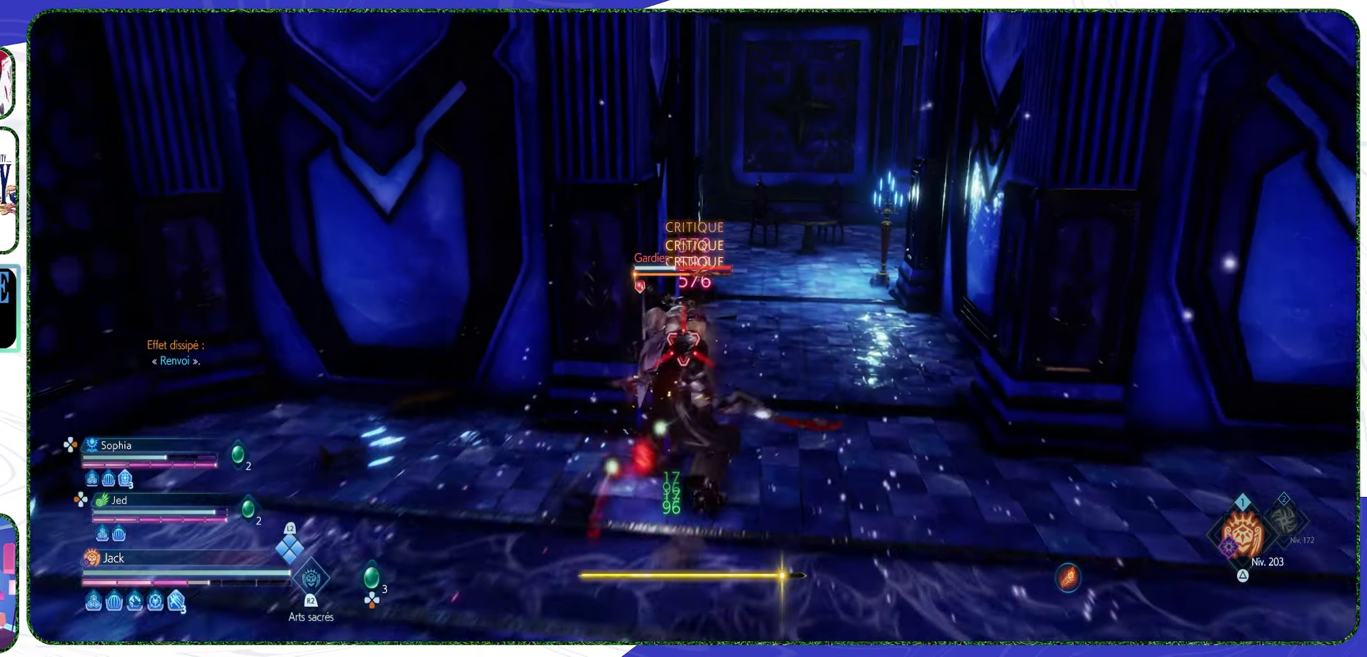
{"buttons": [], "left_stick": "up", "right_stick": "center", "events": [[33, "R1", "down"], [66, "R1", "up"], [167, "R1", "down"], [200, "R1", "up"], [267, "R1", "down"], [334, "R1", "up"], [434, "R1", "down"], [467, "R1", "up"]]}
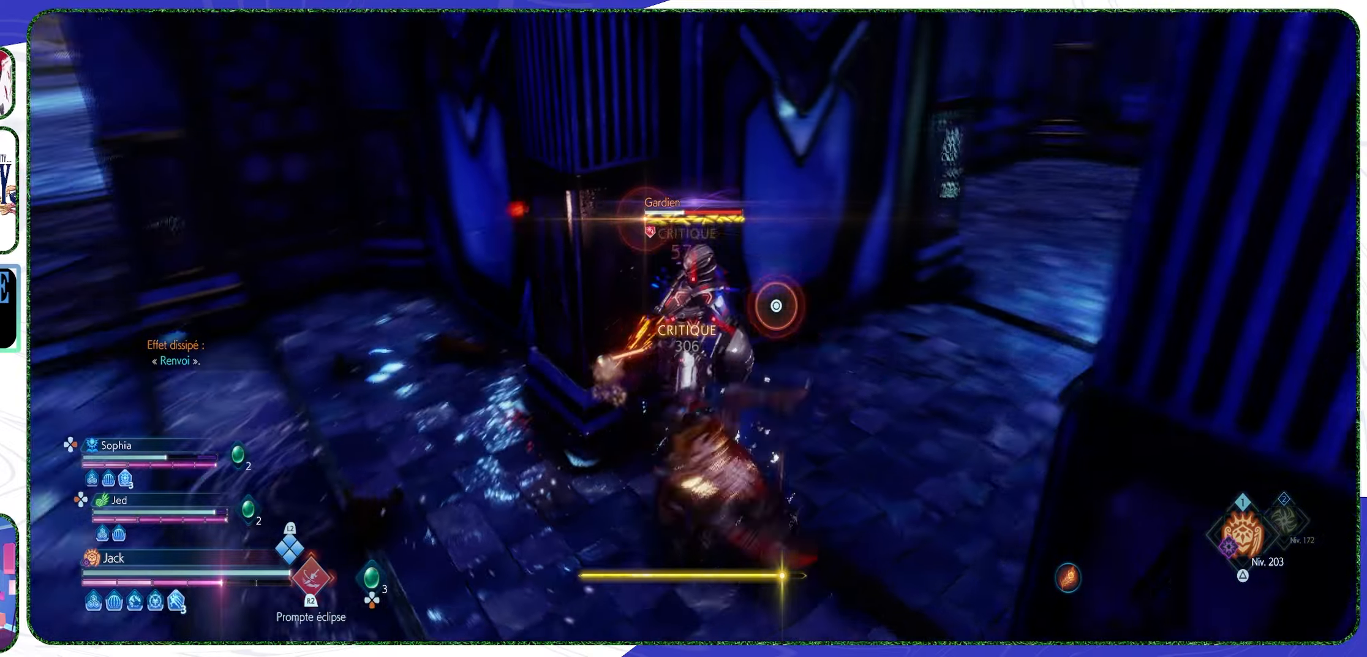
{"buttons": [], "left_stick": "center", "right_stick": "center", "events": [[67, "R1", "down"], [100, "R1", "up"], [167, "CIRCLE", "down"], [200, "left_stick", "center"], [300, "CIRCLE", "up"], [334, "CIRCLE", "down"], [434, "CIRCLE", "up"]]}
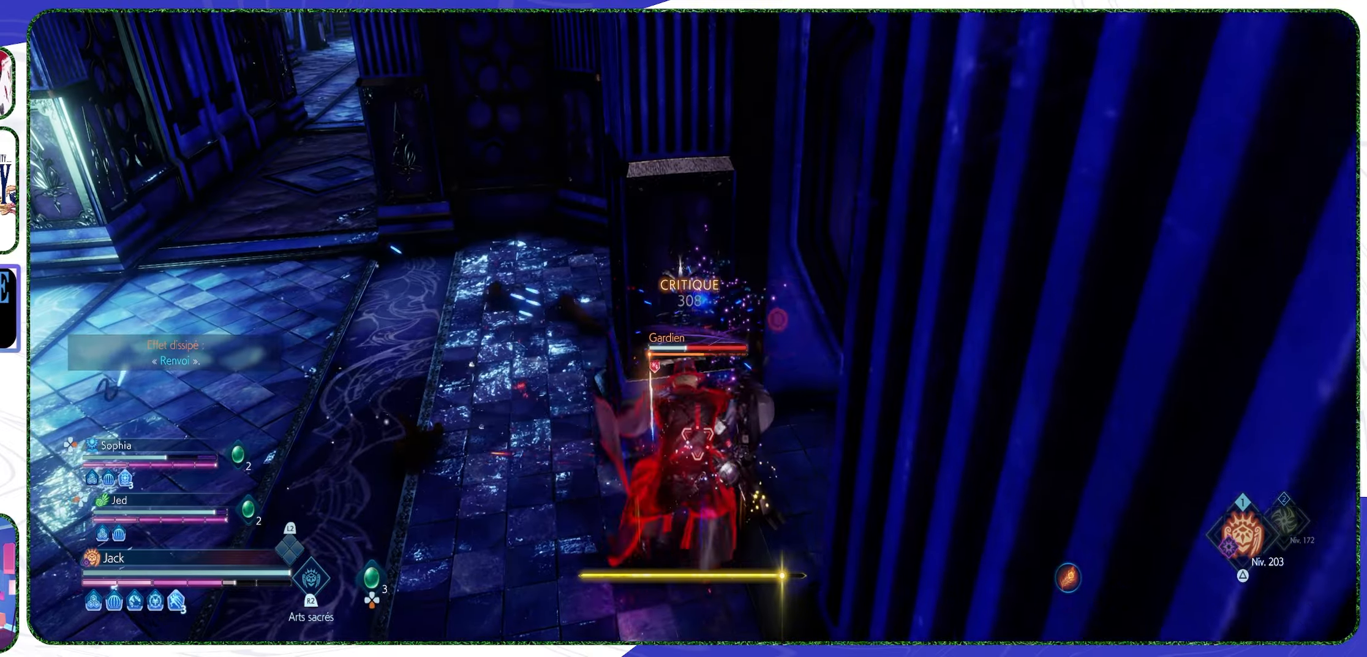
{"buttons": [], "left_stick": "center", "right_stick": "center", "events": [[167, "right_stick", "right"], [467, "right_stick", "center"]]}
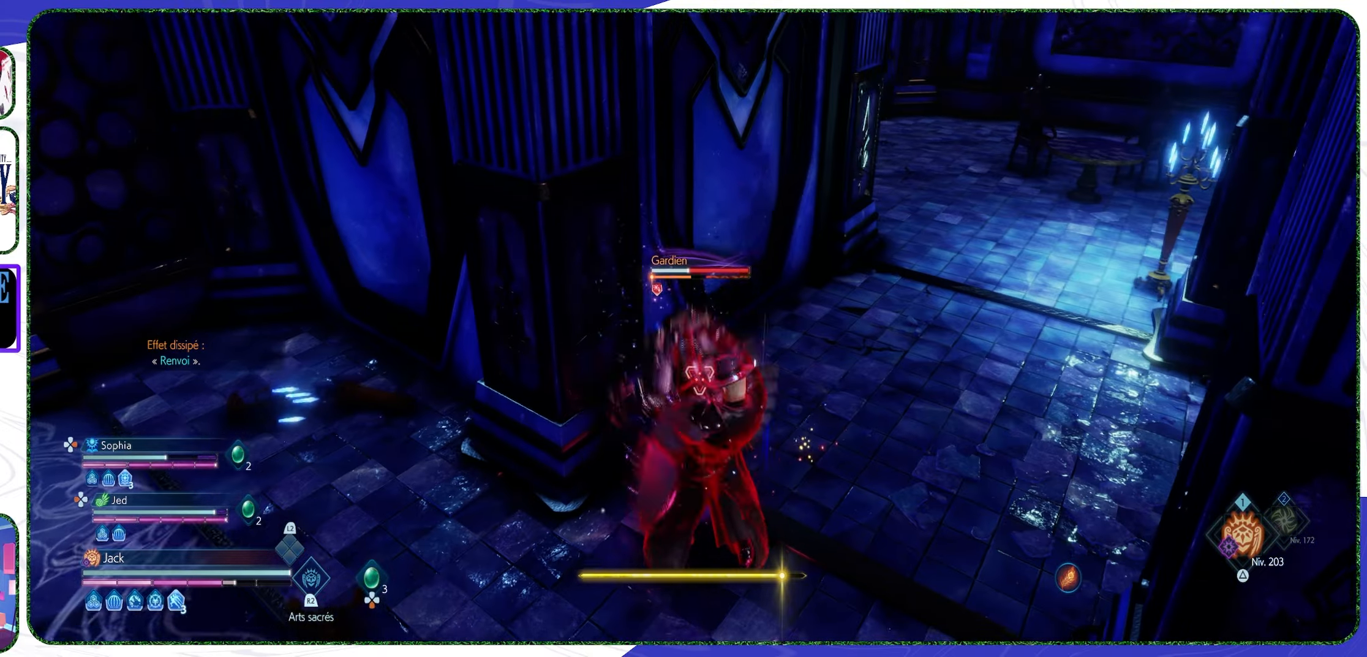
{"buttons": [], "left_stick": "center", "right_stick": "center", "events": [[100, "right_stick", "right"], [300, "right_stick", "center"]]}
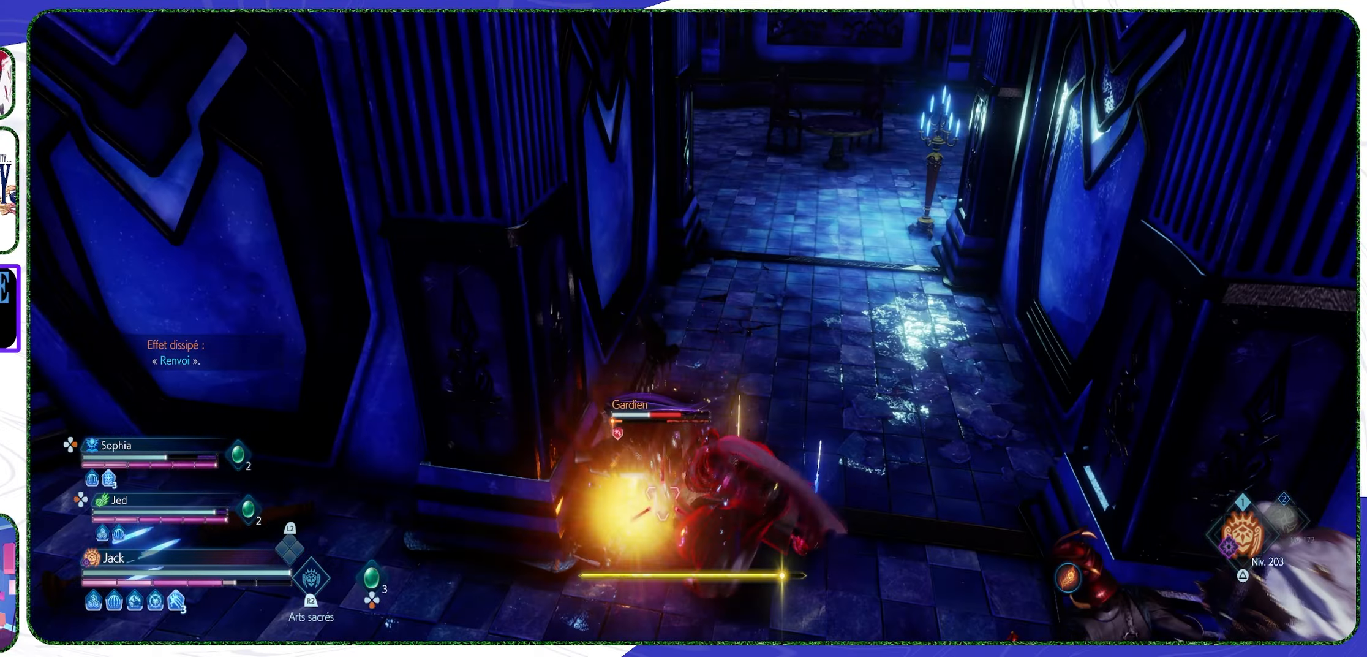
{"buttons": [], "left_stick": "center", "right_stick": "center", "events": []}
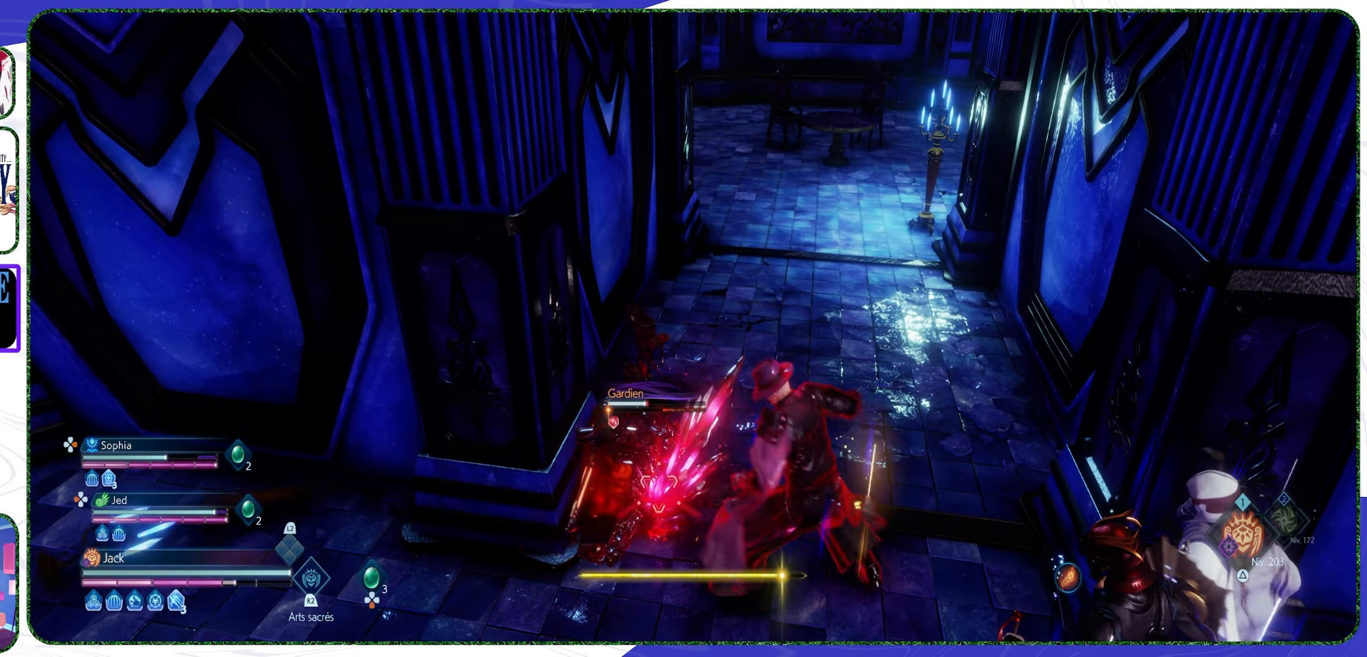
{"buttons": [], "left_stick": "center", "right_stick": "center", "events": []}
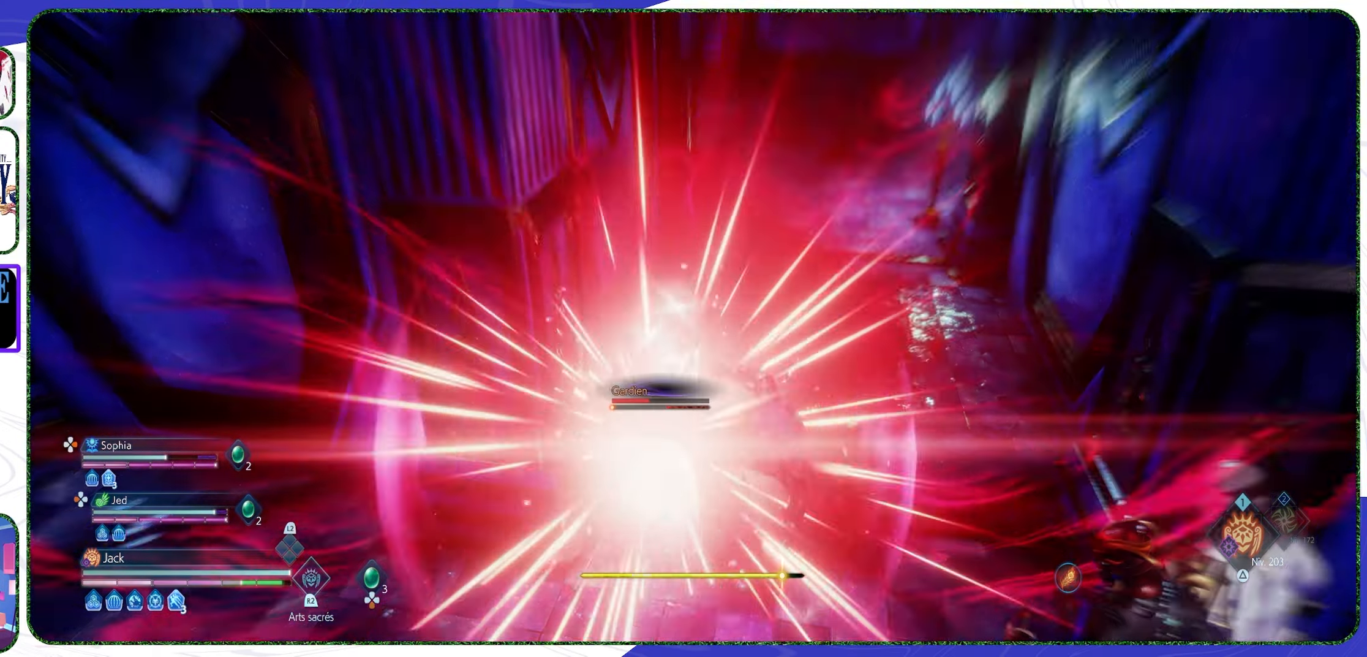
{"buttons": [], "left_stick": "center", "right_stick": "right", "events": [[400, "right_stick", "right"]]}
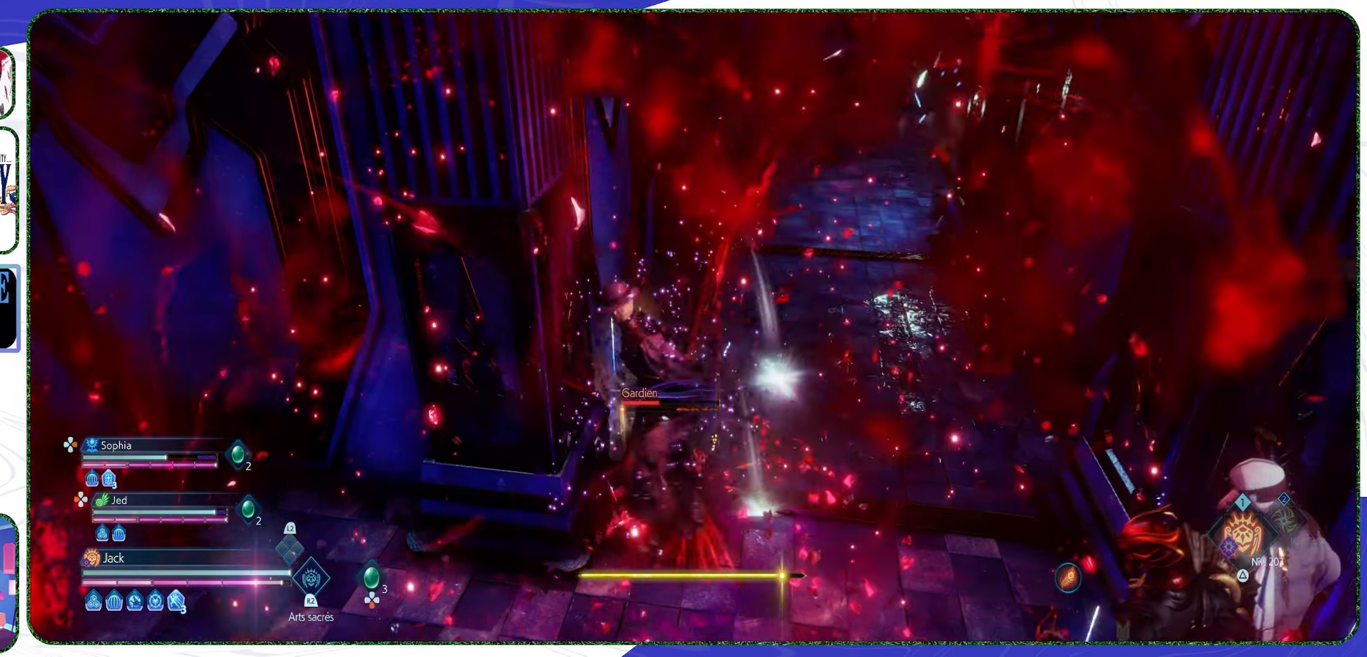
{"buttons": [], "left_stick": "up", "right_stick": "center", "events": [[34, "right_stick", "center"], [167, "left_stick", "up"], [234, "right_stick", "right"], [400, "L3", "down"], [400, "right_stick", "center"], [500, "L3", "up"]]}
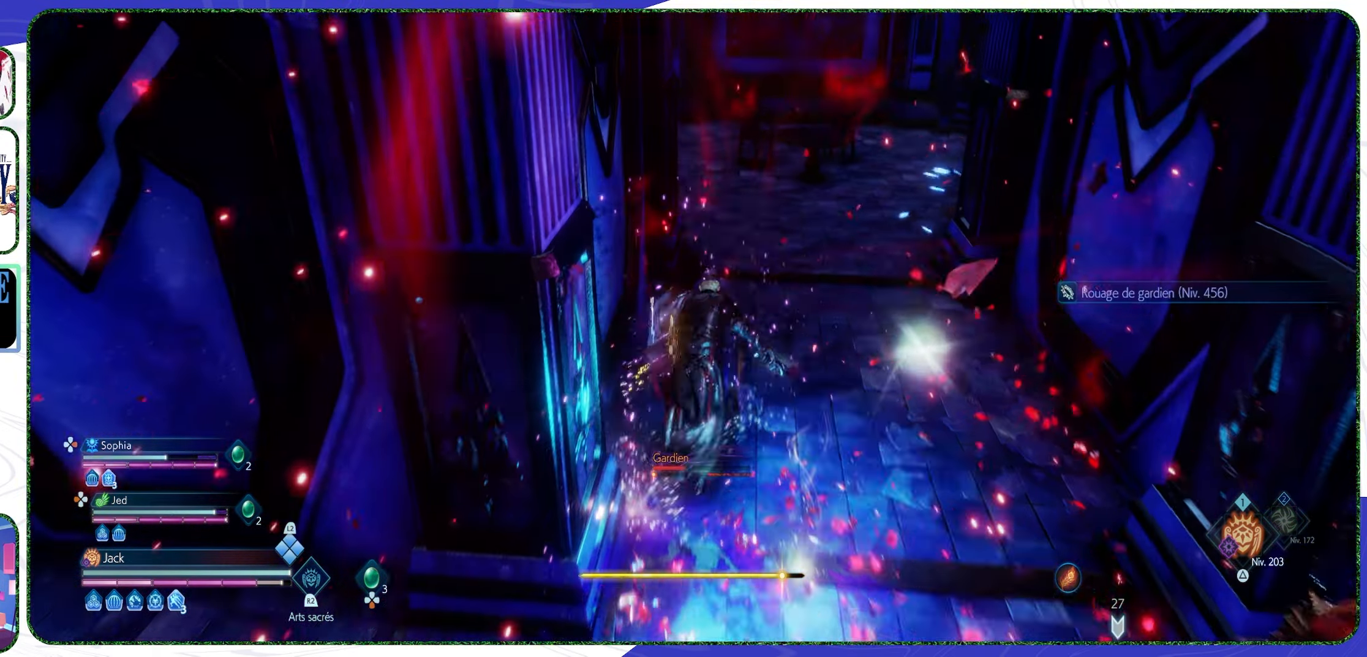
{"buttons": [], "left_stick": "down", "right_stick": "center", "events": [[67, "left_stick", "up-right"], [334, "left_stick", "down-right"], [467, "left_stick", "down"]]}
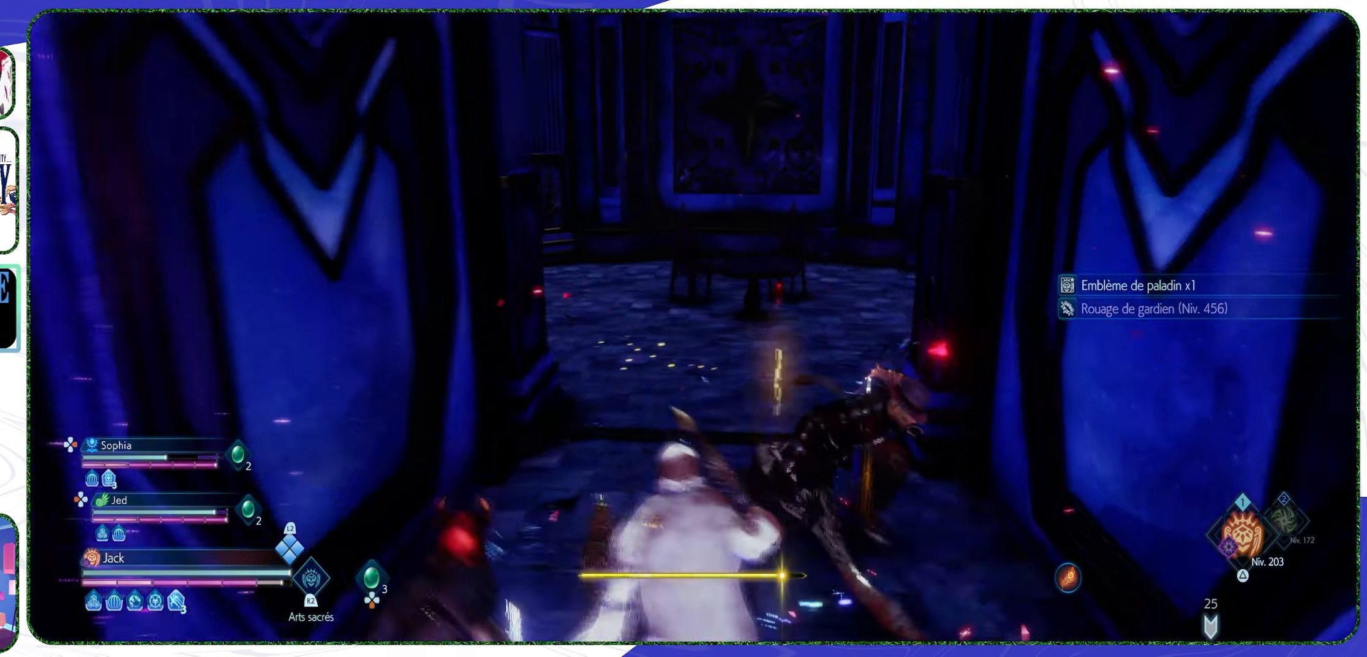
{"buttons": [], "left_stick": "up-left", "right_stick": "center", "events": [[67, "left_stick", "down-left"], [367, "left_stick", "left"], [467, "left_stick", "up-left"]]}